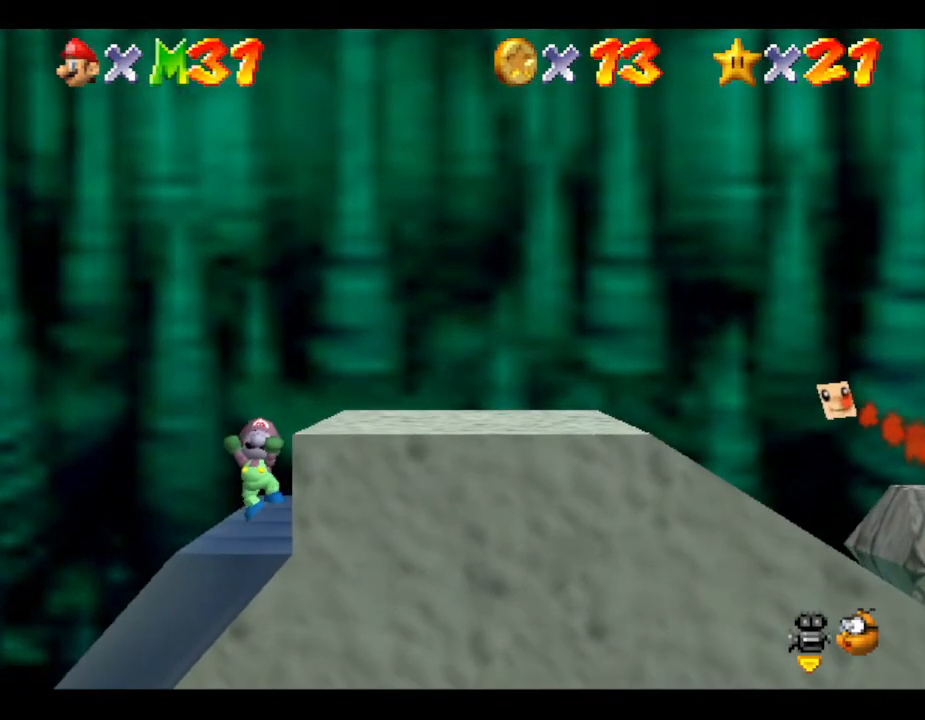
Gameplay with a controller (Nintendo layout); each line is a JSON object with the inputs held at the frame after it. "events" lists button and stick changes between this image and that frame as [ms after this image, input, new state], when the widget could be followed in between. Not read: L3 R3.
{"buttons": [], "left_stick": "center", "events": [[133, "A", "down"], [483, "A", "up"]]}
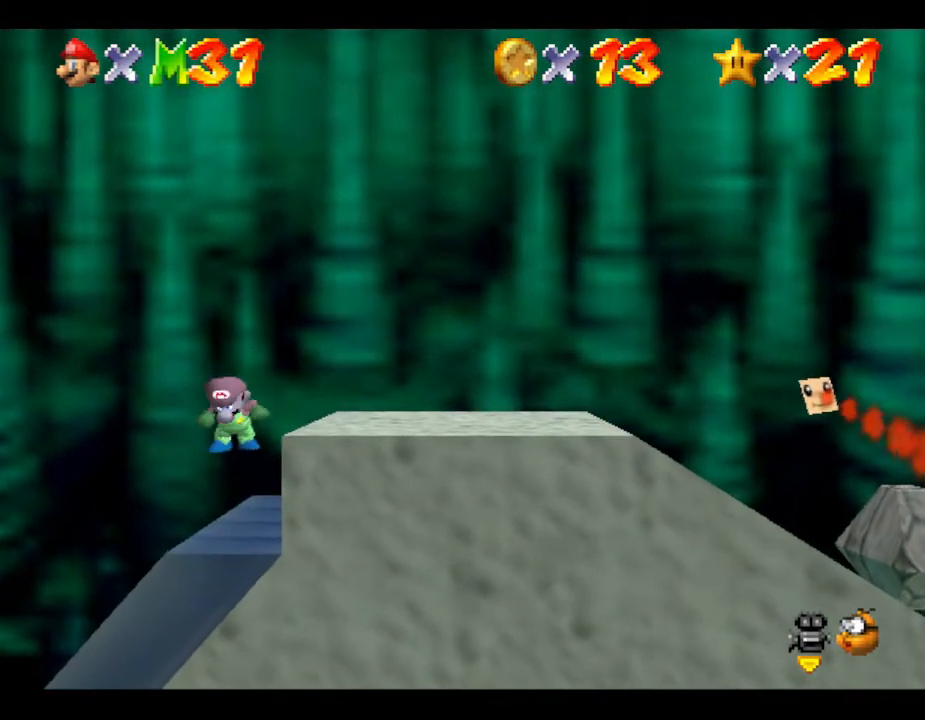
{"buttons": [], "left_stick": "center", "events": []}
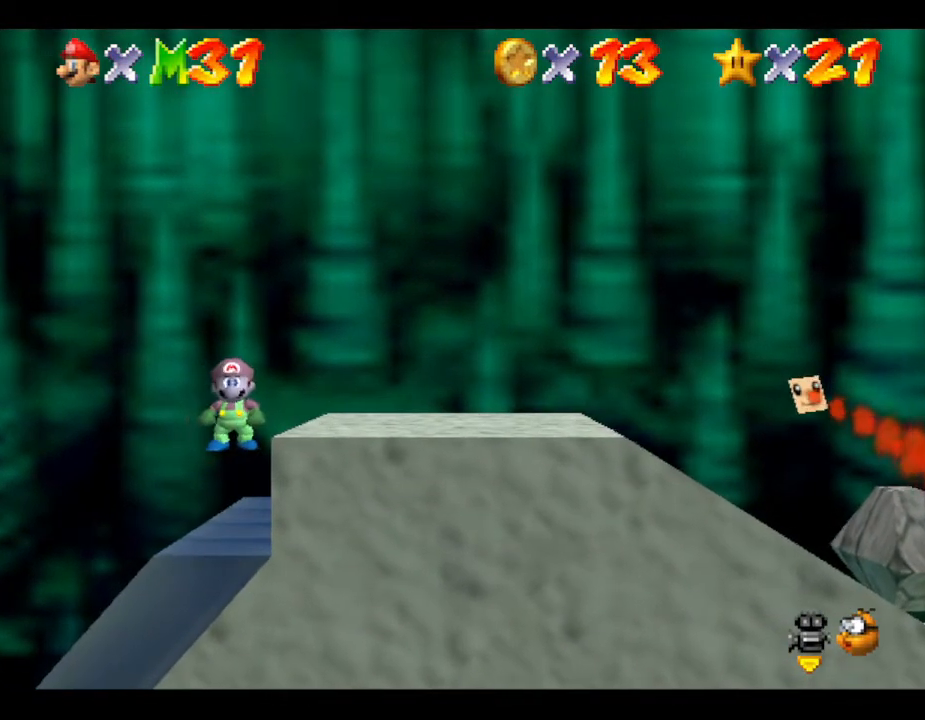
{"buttons": [], "left_stick": "center", "events": [[183, "left_stick", "right"], [250, "left_stick", "center"]]}
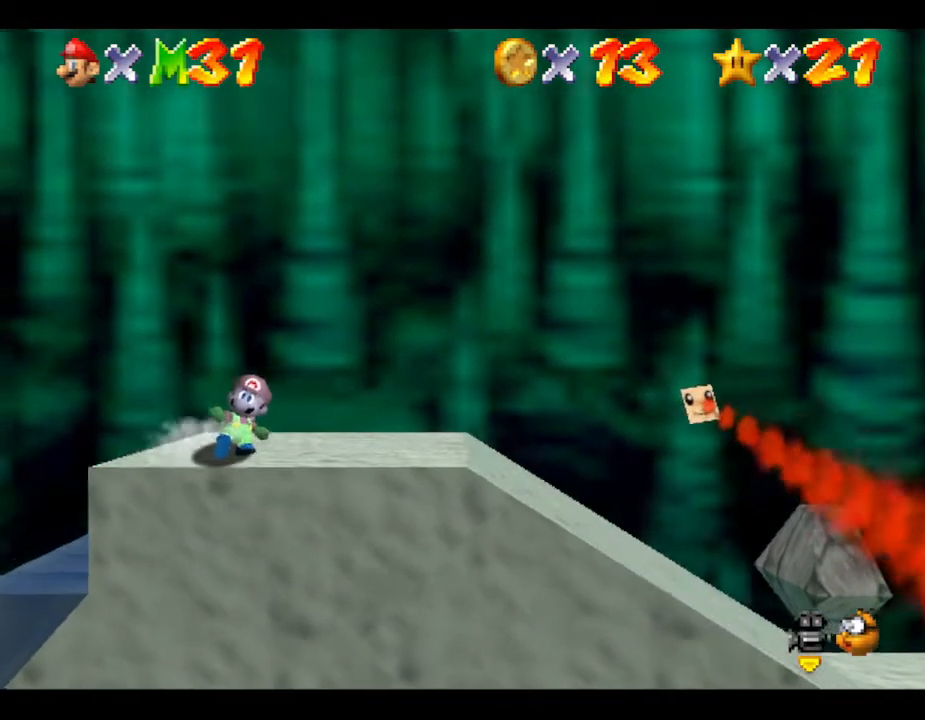
{"buttons": [], "left_stick": "center", "events": []}
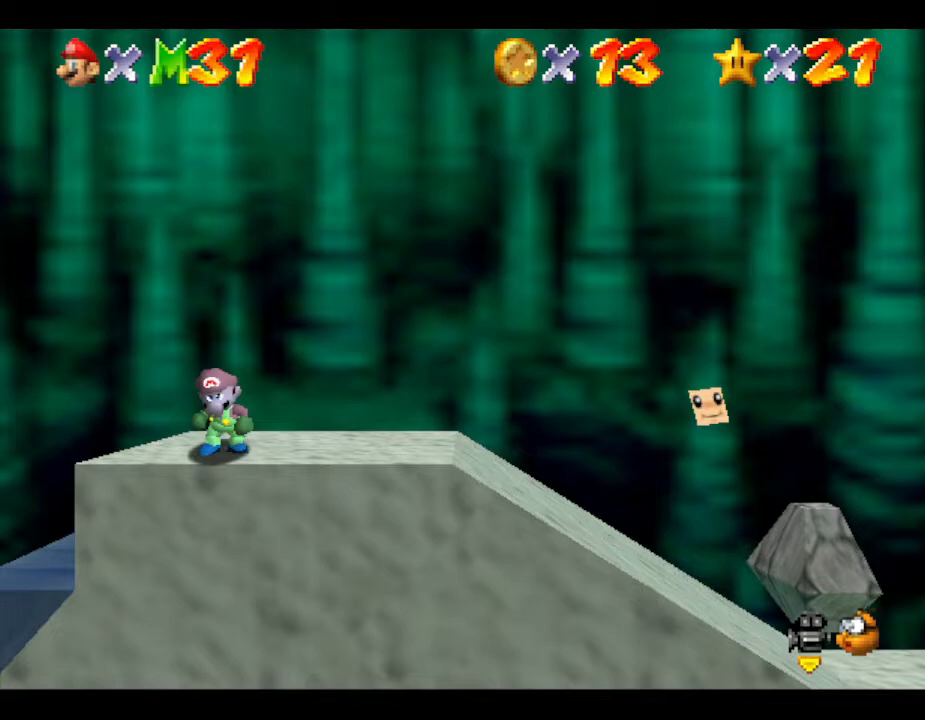
{"buttons": [], "left_stick": "left", "events": [[433, "left_stick", "left"]]}
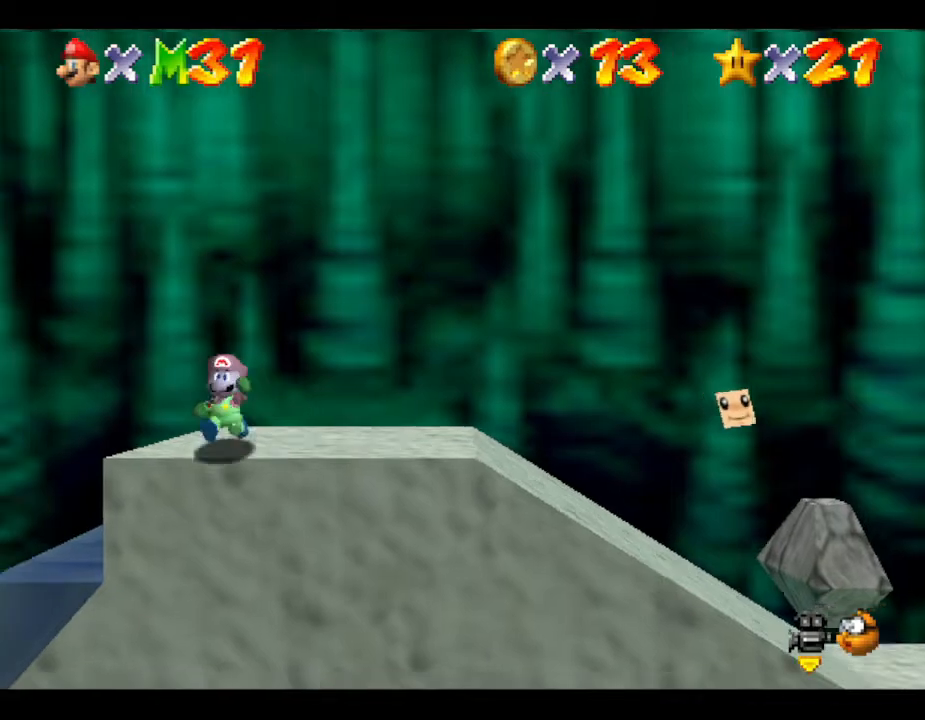
{"buttons": ["A"], "left_stick": "left", "events": [[117, "A", "down"]]}
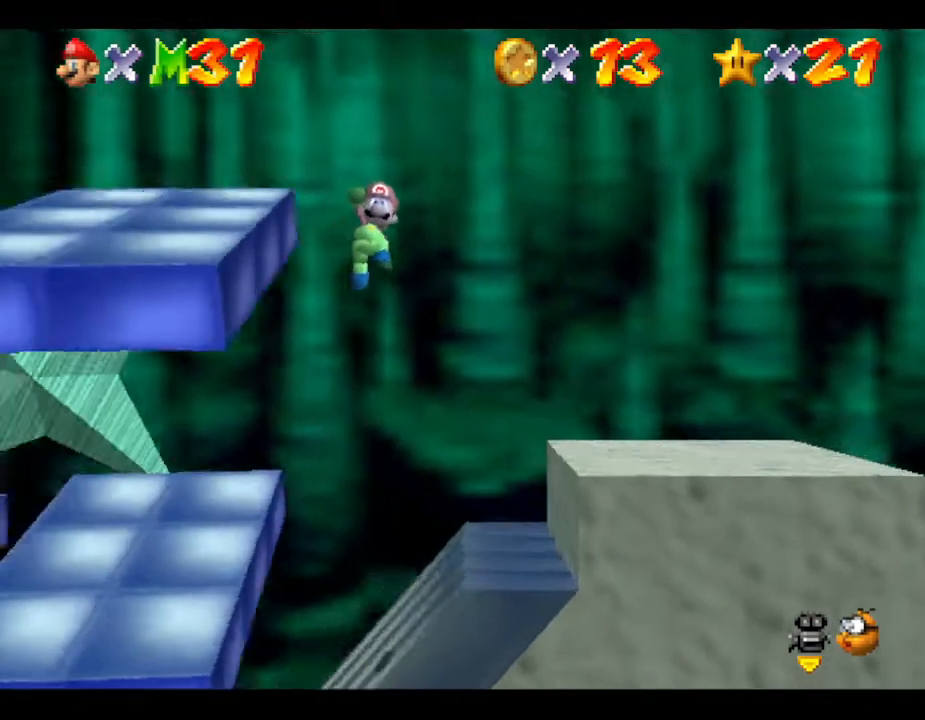
{"buttons": [], "left_stick": "center", "events": [[150, "A", "up"], [183, "left_stick", "center"]]}
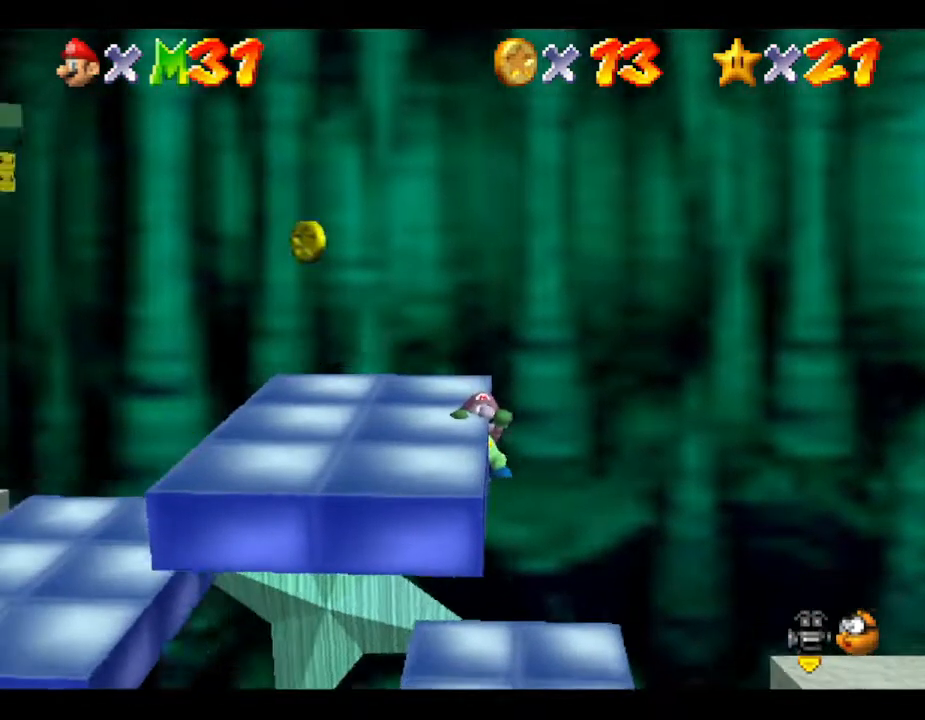
{"buttons": [], "left_stick": "center", "events": [[167, "A", "down"], [417, "A", "up"]]}
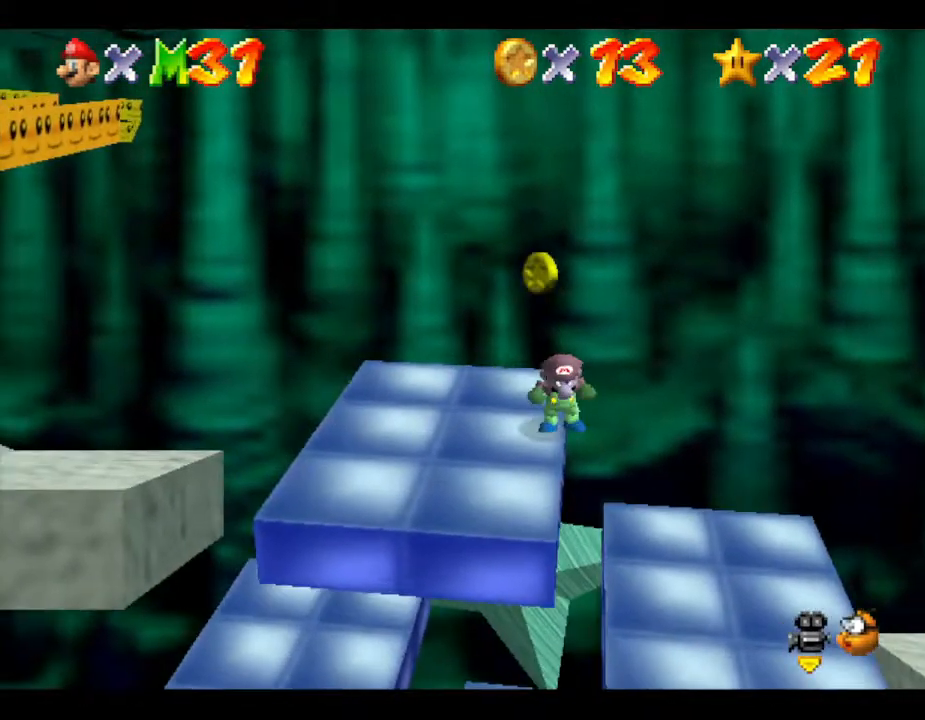
{"buttons": [], "left_stick": "left", "events": [[100, "left_stick", "left"]]}
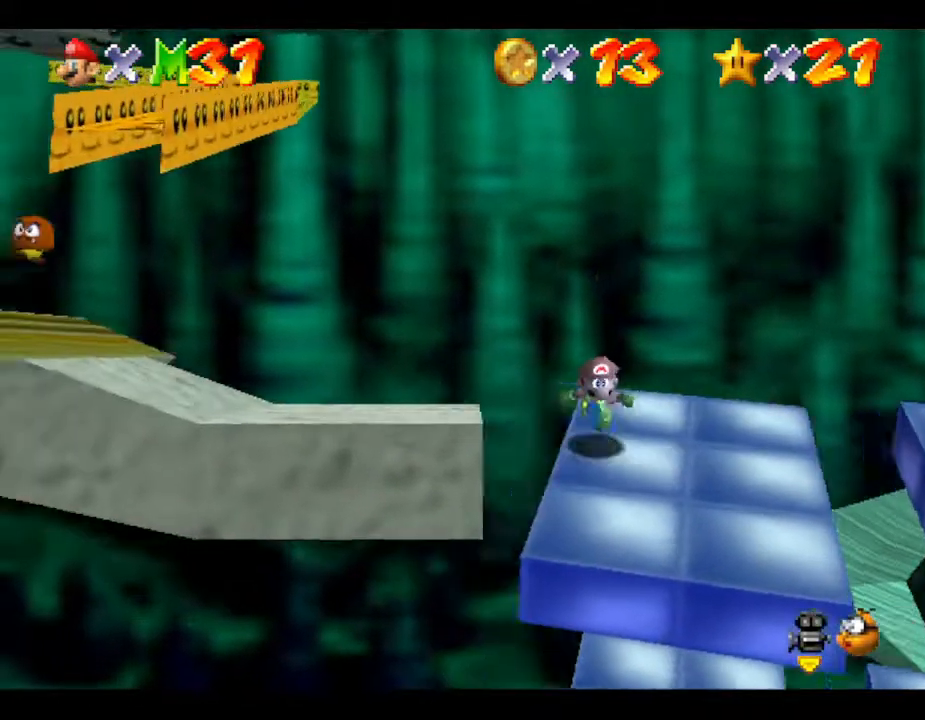
{"buttons": [], "left_stick": "left", "events": [[17, "A", "down"], [183, "A", "up"]]}
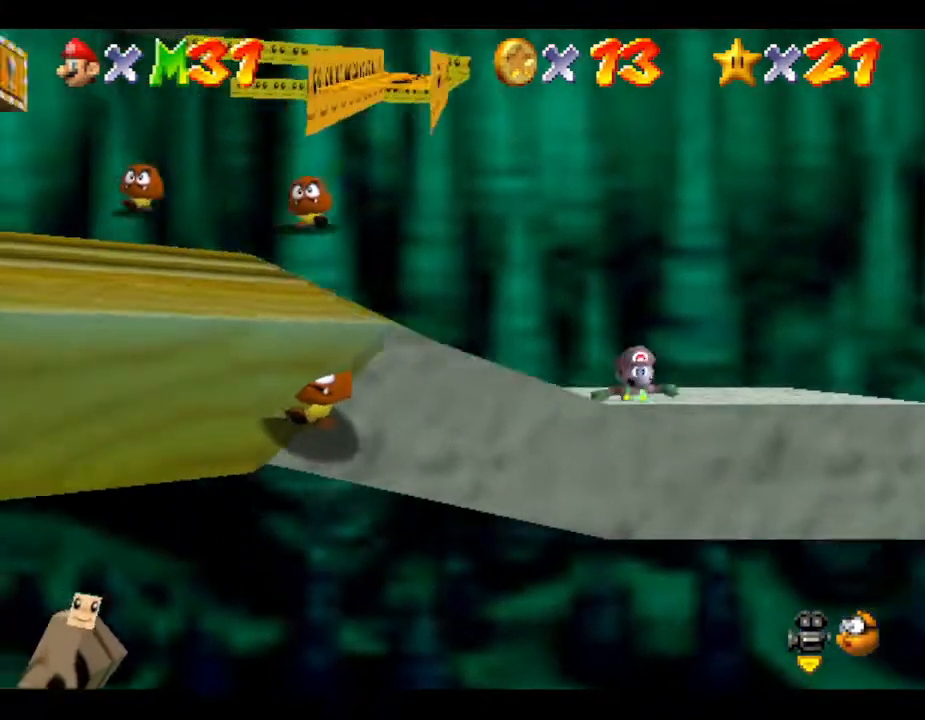
{"buttons": [], "left_stick": "center", "events": [[317, "left_stick", "center"]]}
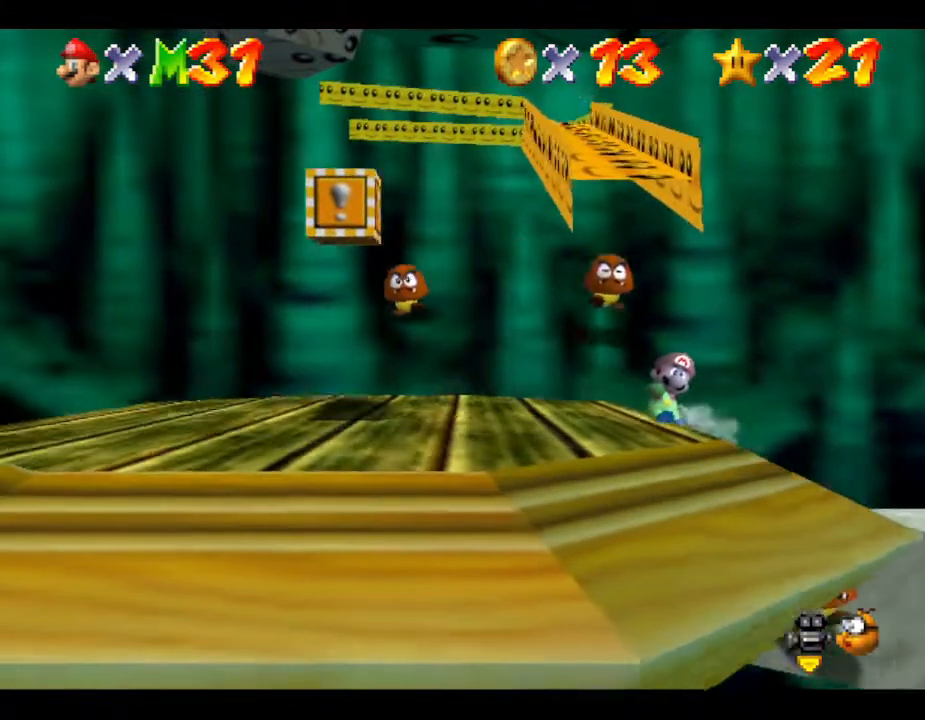
{"buttons": [], "left_stick": "left", "events": [[317, "left_stick", "left"]]}
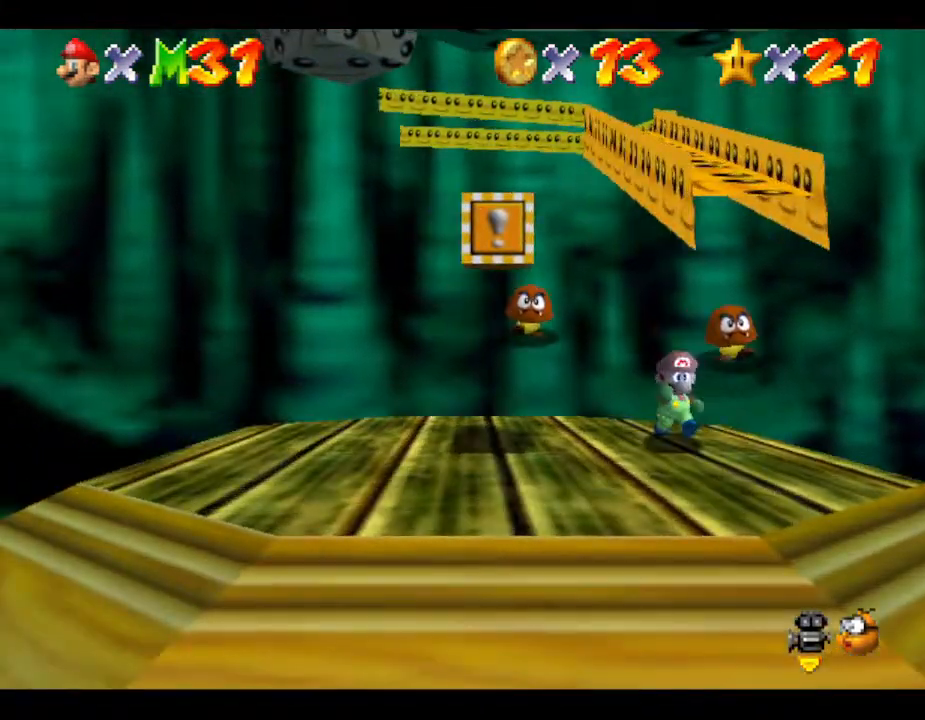
{"buttons": [], "left_stick": "down-right", "events": [[67, "left_stick", "center"], [417, "left_stick", "down-right"]]}
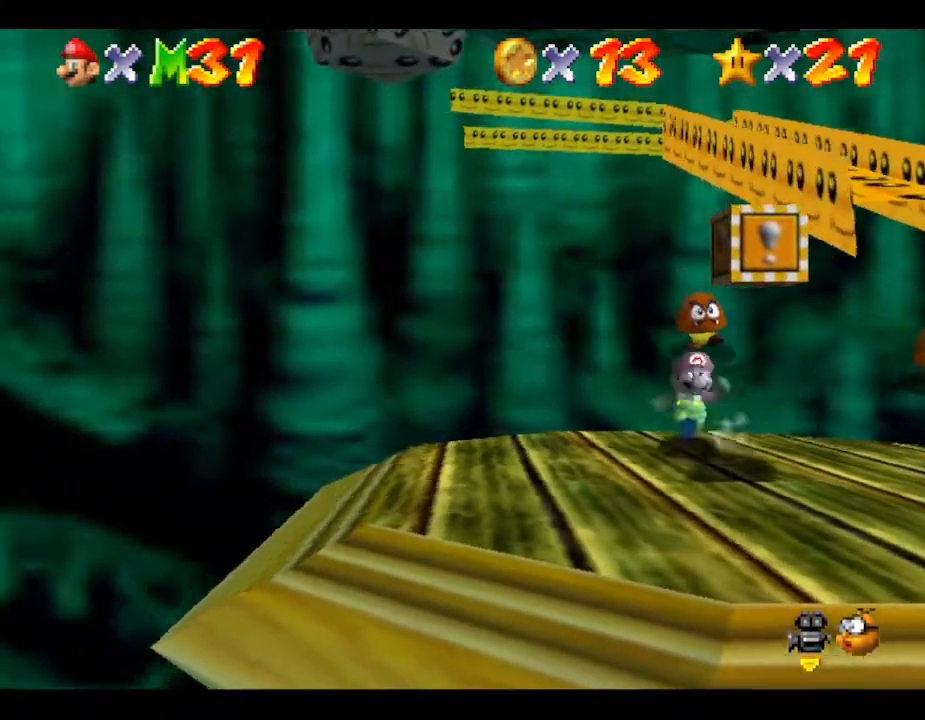
{"buttons": [], "left_stick": "center", "events": [[17, "left_stick", "right"], [117, "left_stick", "center"]]}
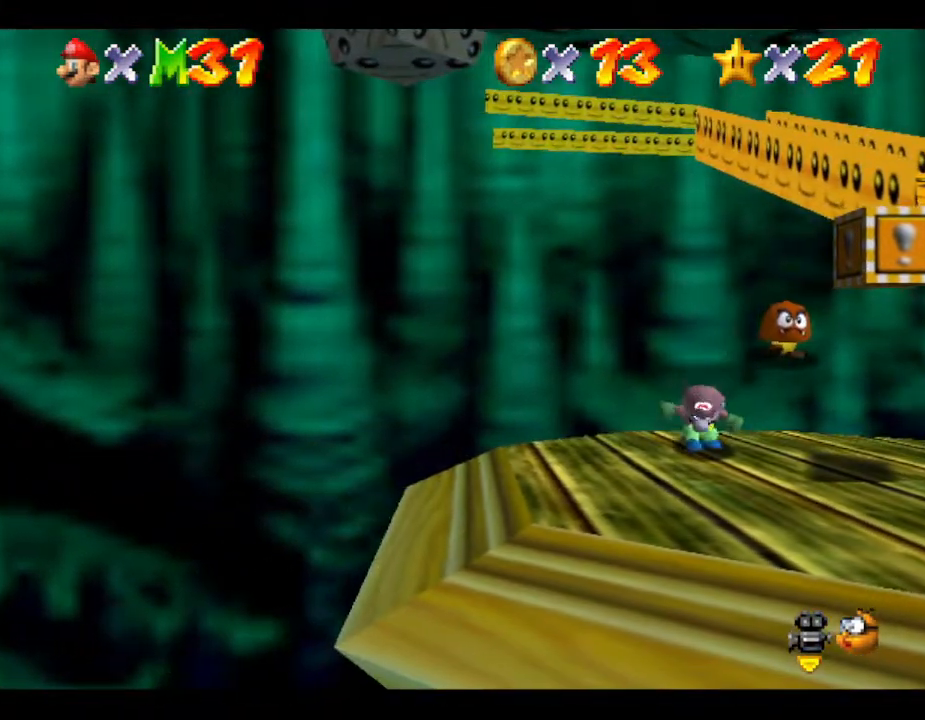
{"buttons": [], "left_stick": "right", "events": [[267, "A", "down"], [400, "left_stick", "right"], [433, "A", "up"]]}
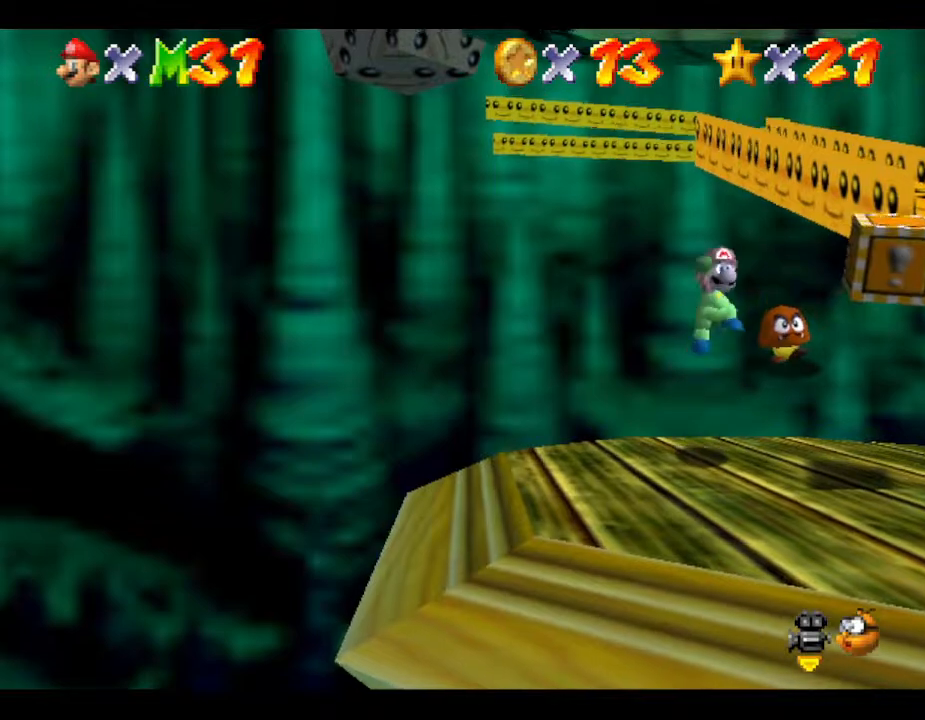
{"buttons": [], "left_stick": "center", "events": [[83, "left_stick", "center"], [350, "left_stick", "right"], [483, "left_stick", "center"]]}
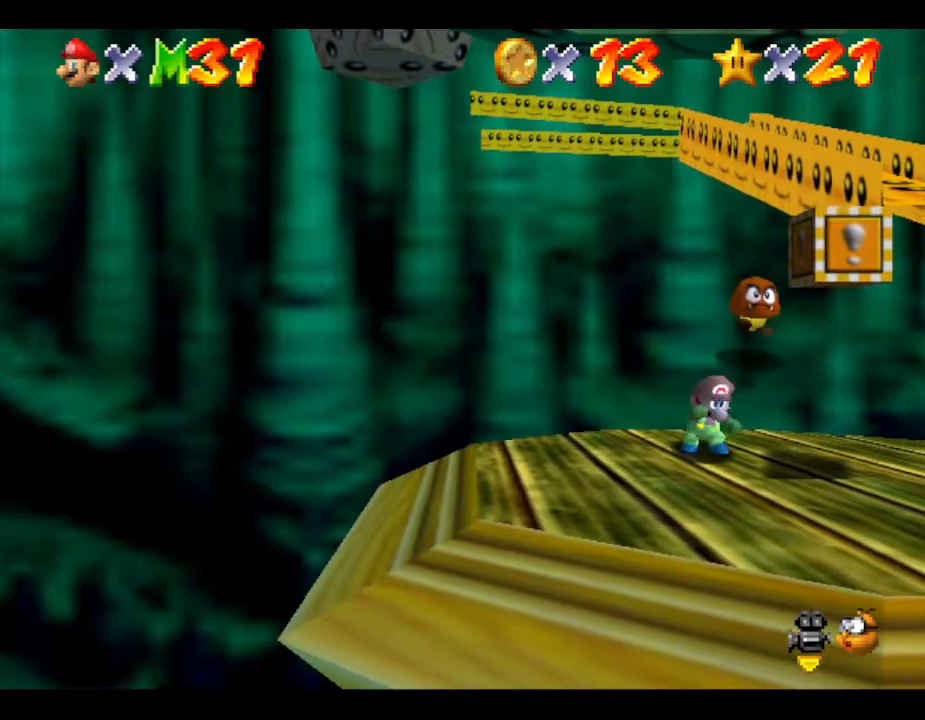
{"buttons": [], "left_stick": "right", "events": [[133, "A", "down"], [250, "A", "up"], [317, "left_stick", "right"]]}
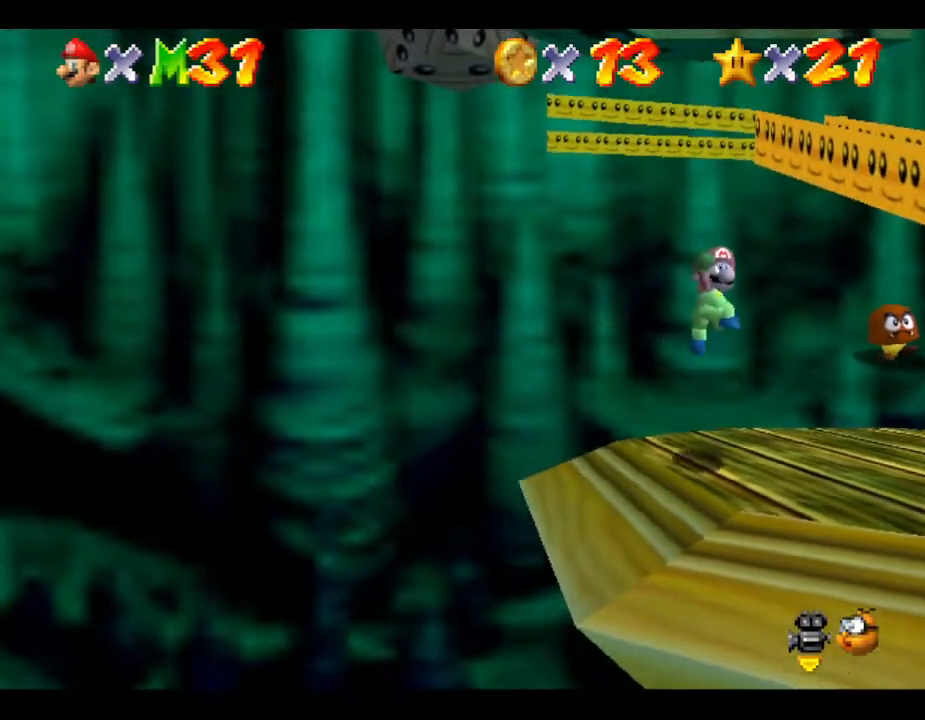
{"buttons": ["A"], "left_stick": "right", "events": [[433, "A", "down"]]}
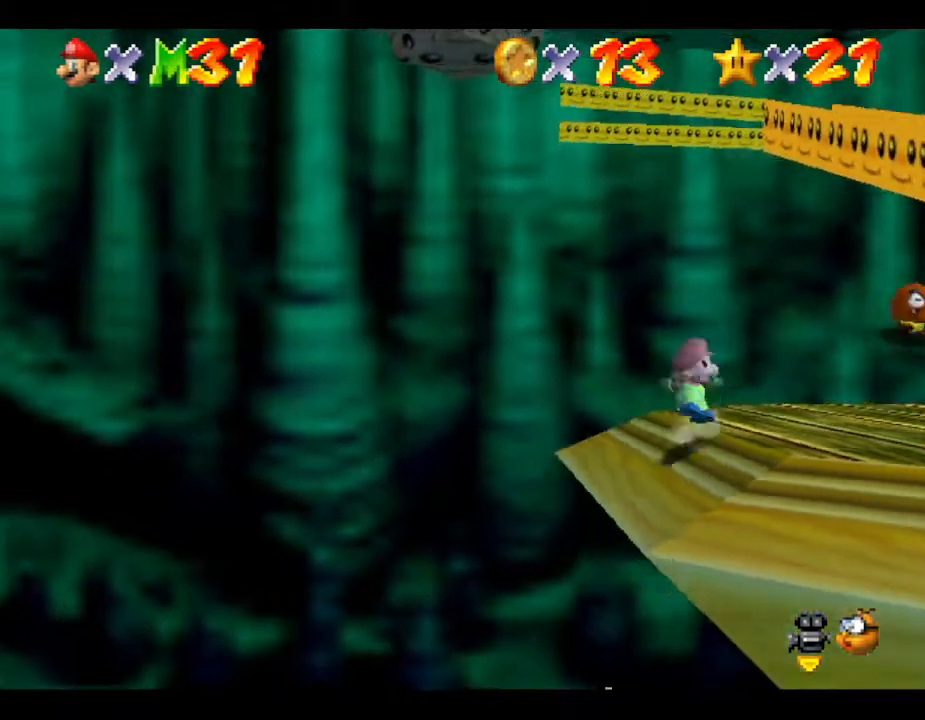
{"buttons": [], "left_stick": "right", "events": [[467, "A", "up"]]}
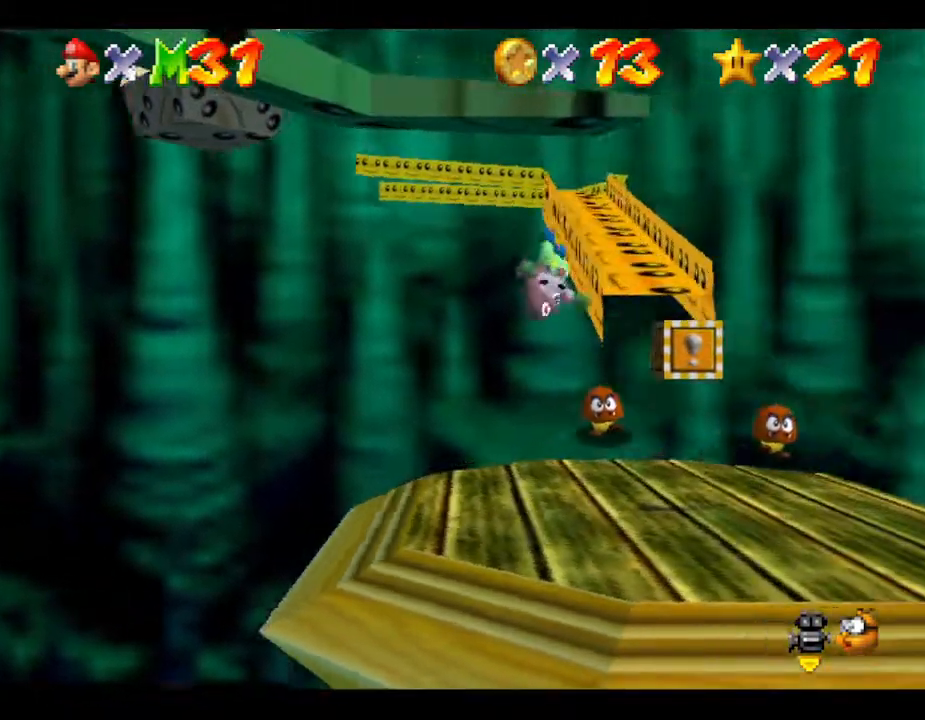
{"buttons": [], "left_stick": "center", "events": [[17, "left_stick", "center"], [133, "left_stick", "left"], [317, "left_stick", "center"]]}
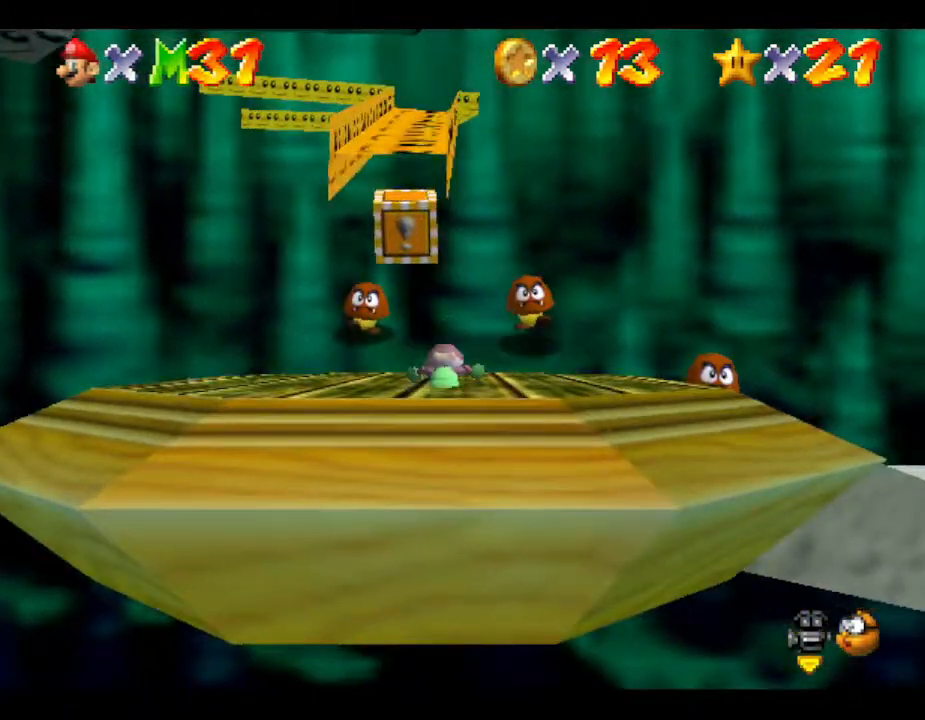
{"buttons": [], "left_stick": "center", "events": []}
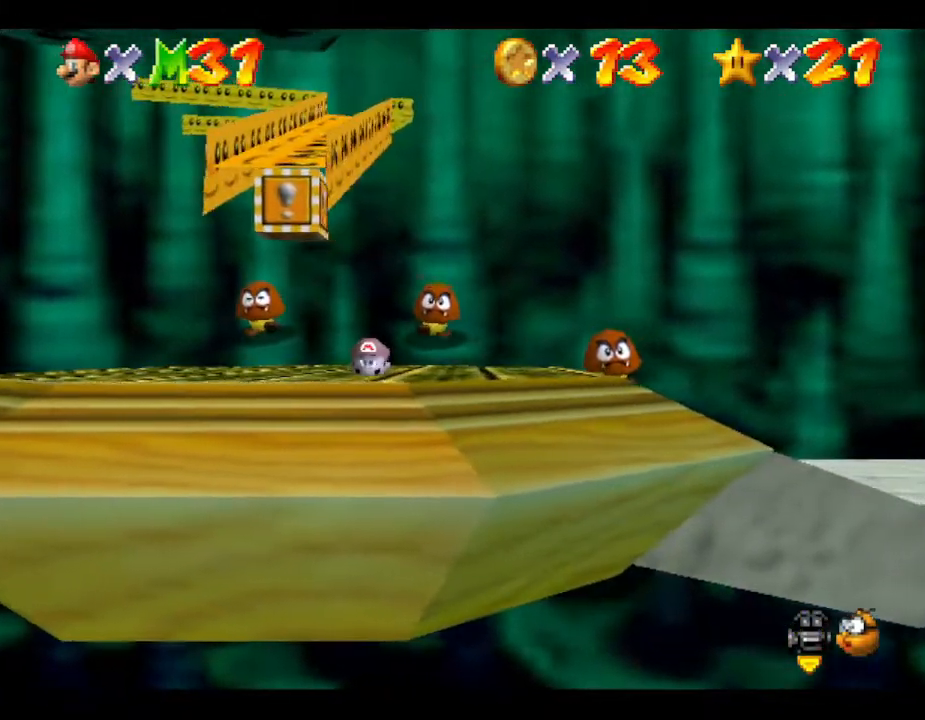
{"buttons": [], "left_stick": "right", "events": [[33, "left_stick", "left"], [150, "left_stick", "center"], [467, "left_stick", "right"]]}
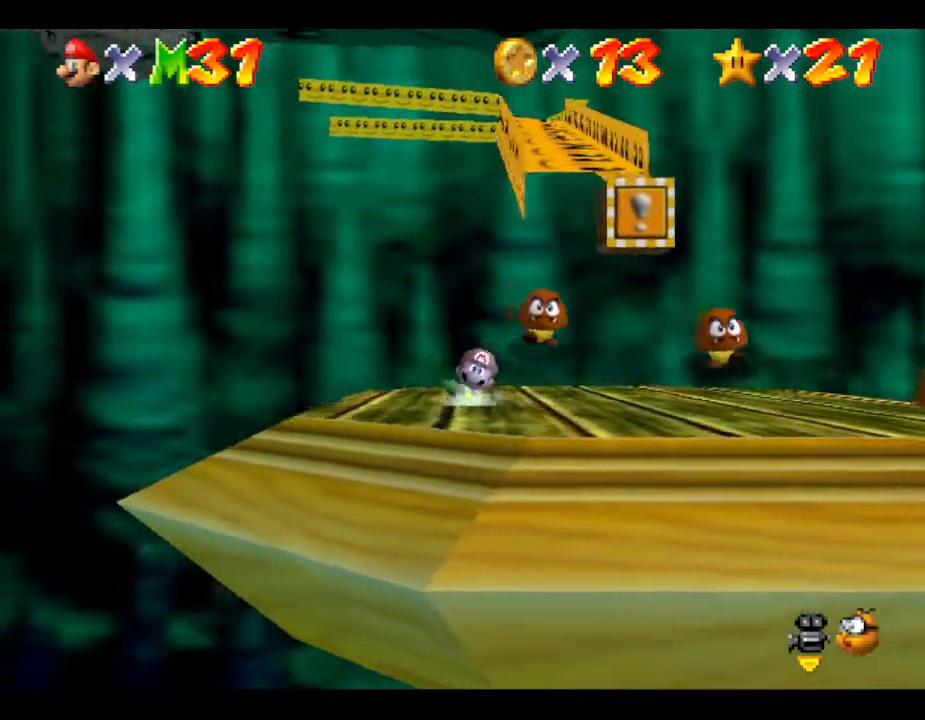
{"buttons": ["A"], "left_stick": "center", "events": [[17, "A", "down"], [433, "left_stick", "center"]]}
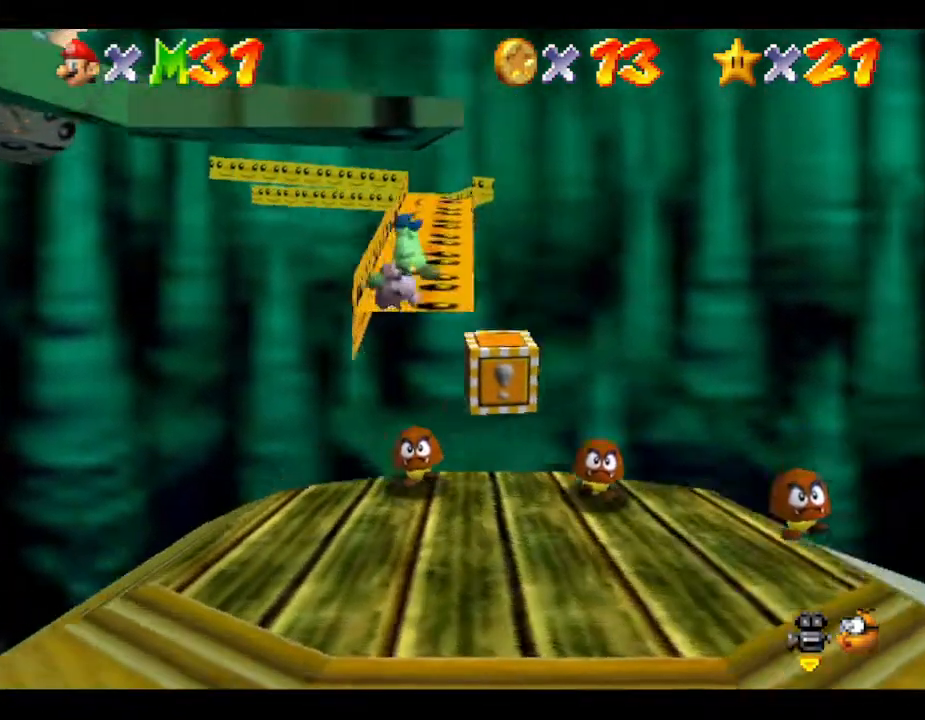
{"buttons": [], "left_stick": "center", "events": [[50, "A", "up"], [133, "left_stick", "left"], [317, "left_stick", "center"]]}
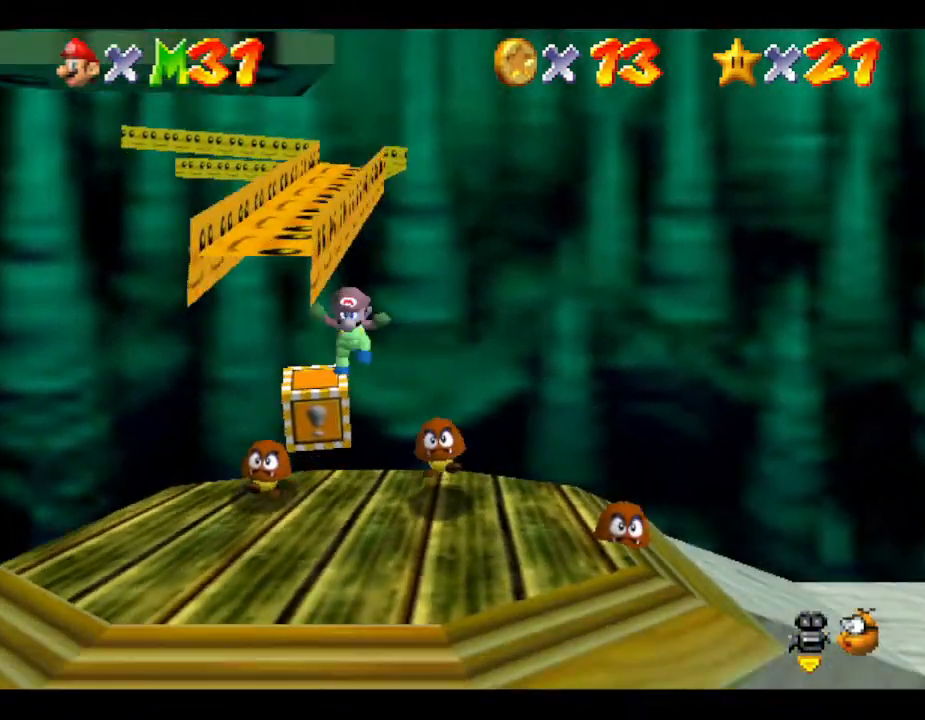
{"buttons": [], "left_stick": "center", "events": [[33, "left_stick", "left"], [133, "left_stick", "center"]]}
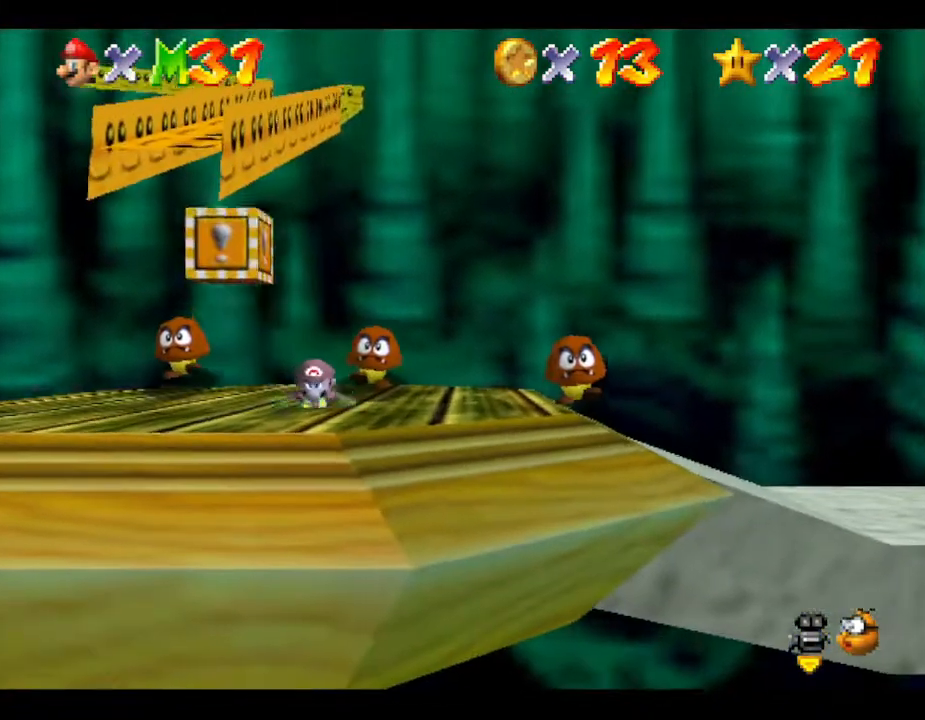
{"buttons": ["A"], "left_stick": "left", "events": [[117, "A", "down"], [400, "left_stick", "left"]]}
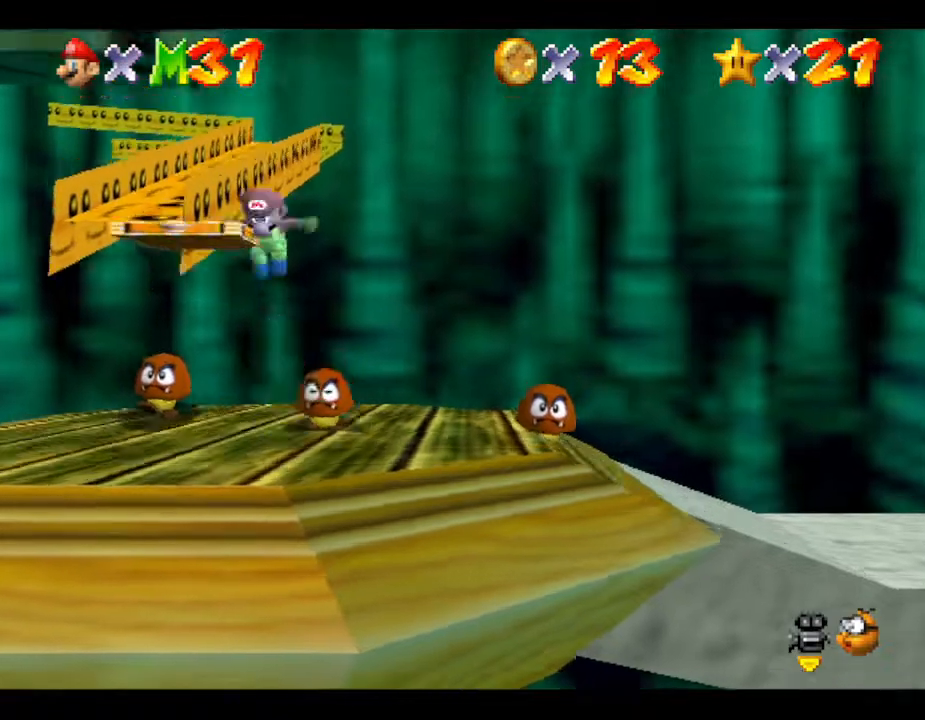
{"buttons": ["A"], "left_stick": "center", "events": [[83, "left_stick", "center"], [150, "A", "up"], [300, "A", "down"]]}
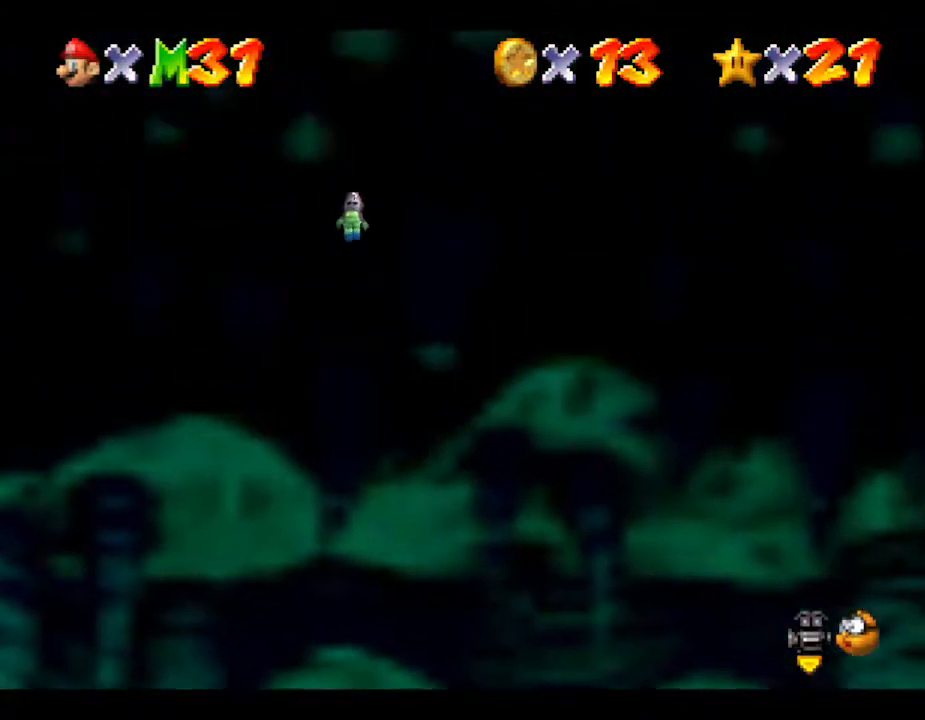
{"buttons": [], "left_stick": "center", "events": [[67, "A", "up"]]}